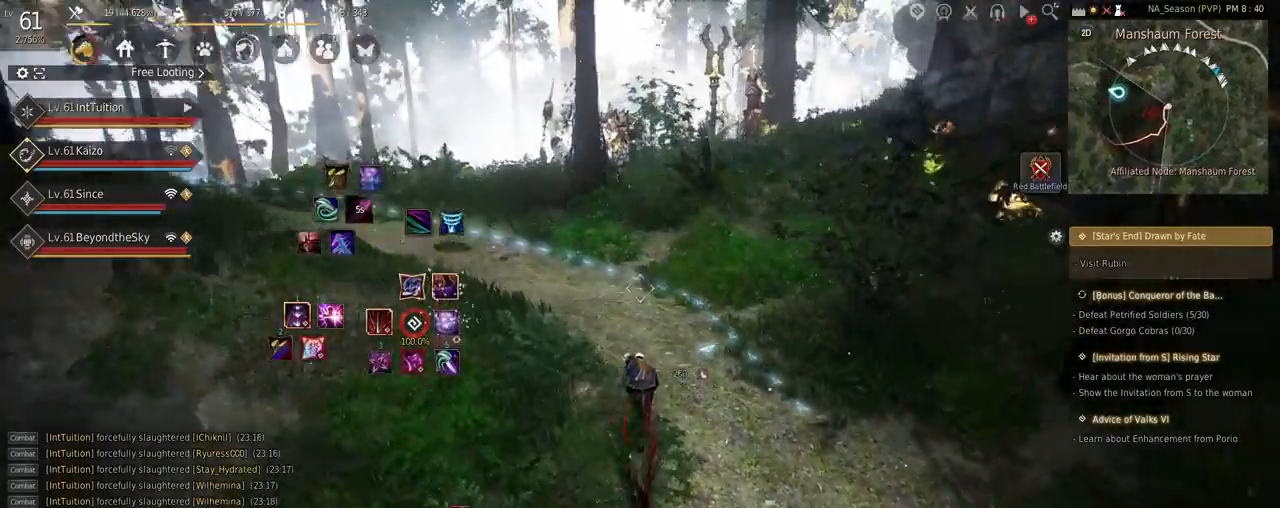
Gameplay with keyboard and mouse; each line is a JSON object with the keys and mouse buttons held at the frame after it. "events" lists presses ("down") and releases ("up") of "a", "d", "e", "f", "q", "r", "s", "shift", "space", "tab", "w" and "mouse_left" between this image and that frame as [ms after this image, input, new state], when the widget could be followed in between. "mouse_left" = the "left" button of the "mouse" list. No other keys are recorded. Mouse movement is not recorded.
{"keys": ["a", "w"], "mouse": [], "events": [[267, "a", "down"]]}
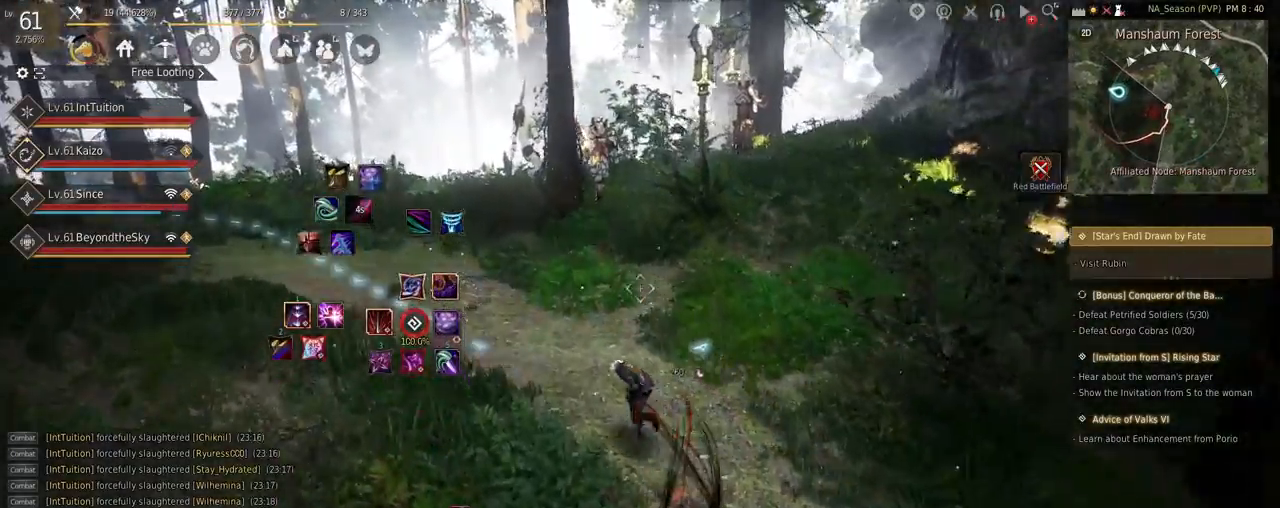
{"keys": ["w"], "mouse": [], "events": [[400, "a", "up"]]}
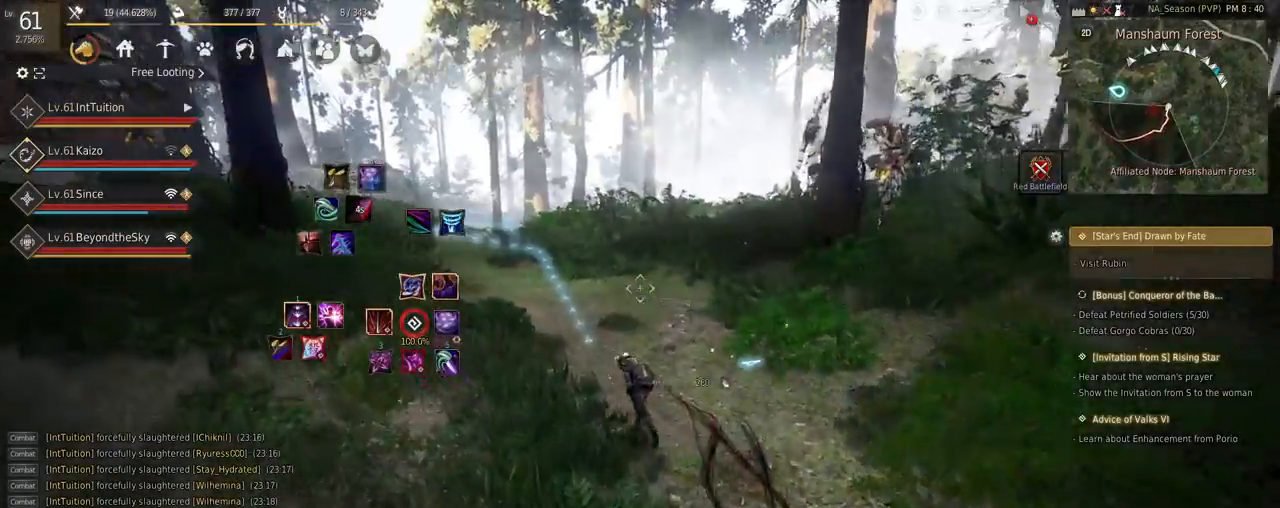
{"keys": ["w"], "mouse": [], "events": []}
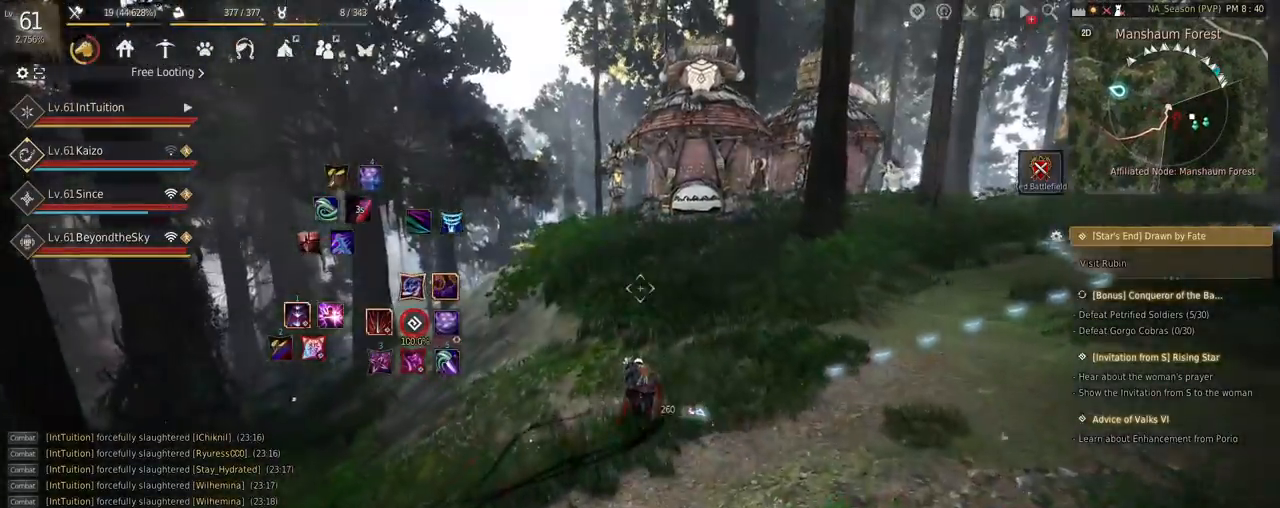
{"keys": ["w"], "mouse": [], "events": []}
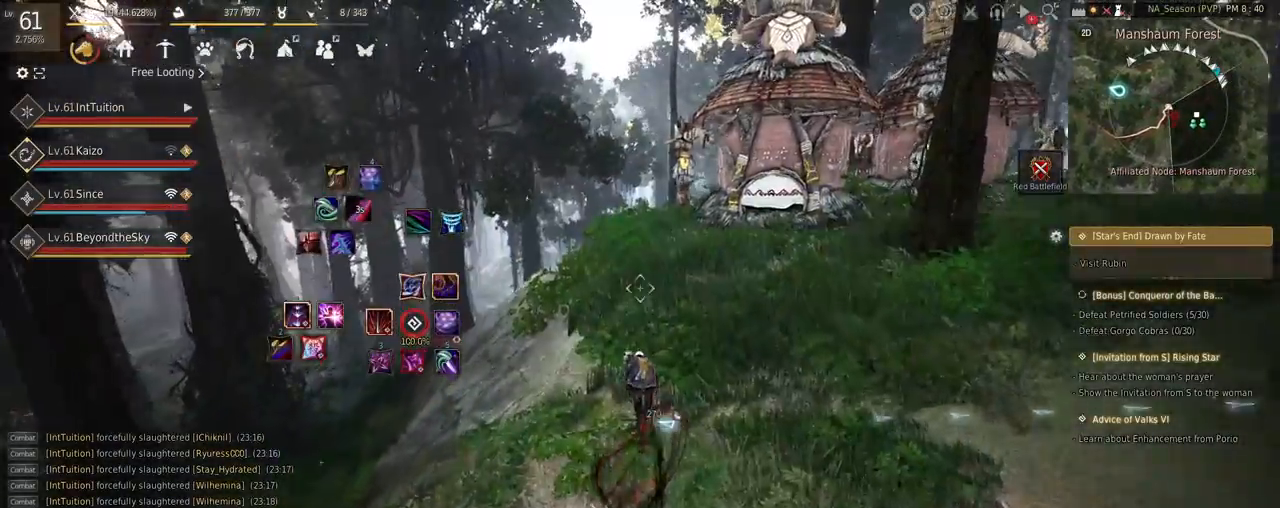
{"keys": ["w"], "mouse": [], "events": [[234, "f", "down"], [350, "f", "up"]]}
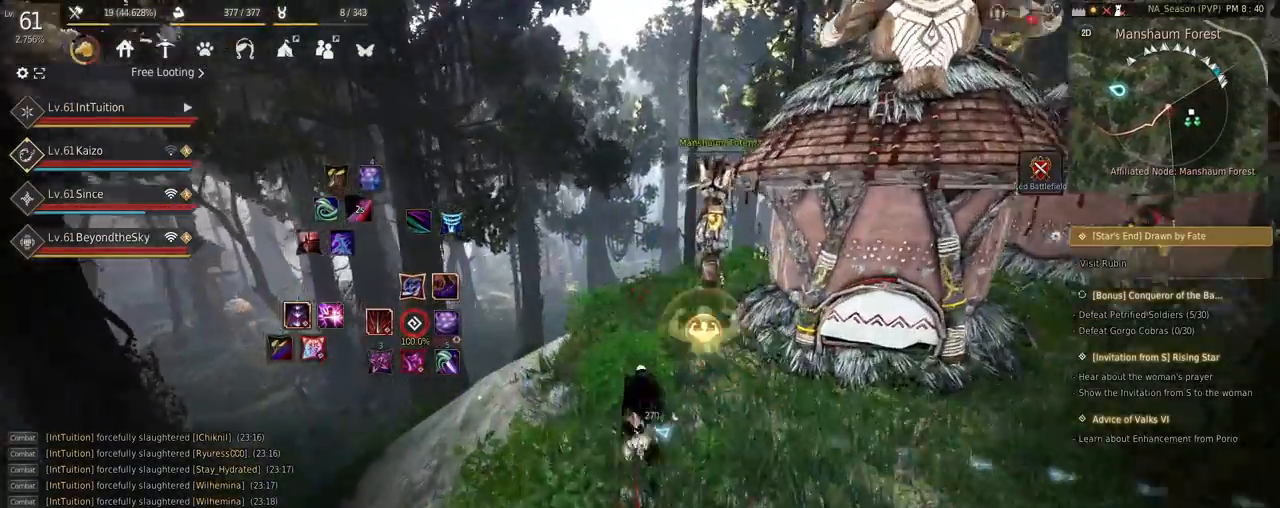
{"keys": ["w"], "mouse": [], "events": []}
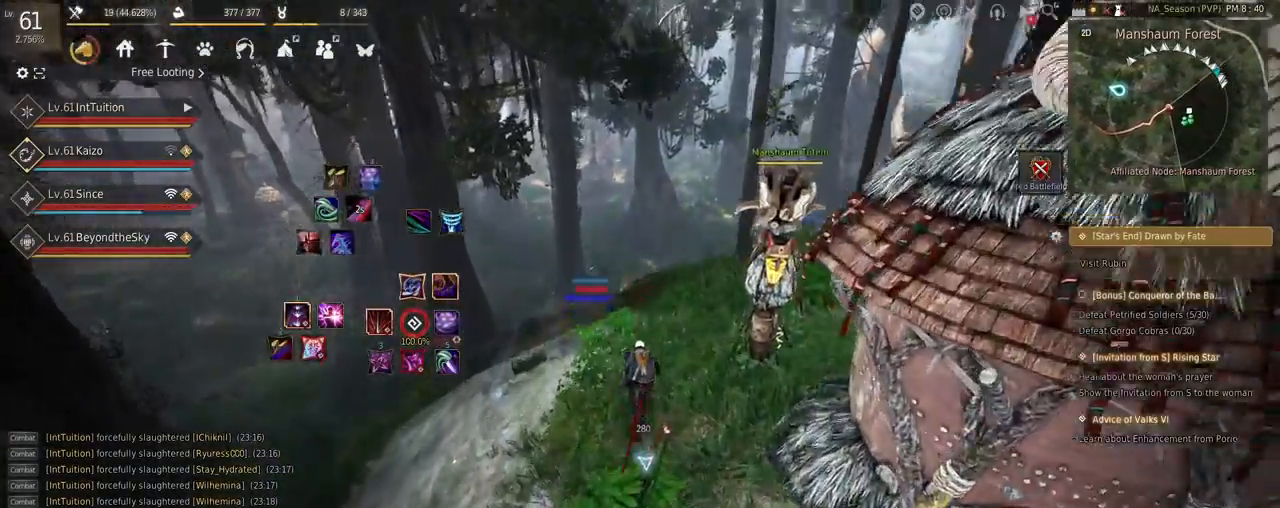
{"keys": ["a", "w"], "mouse": [], "events": [[167, "a", "down"]]}
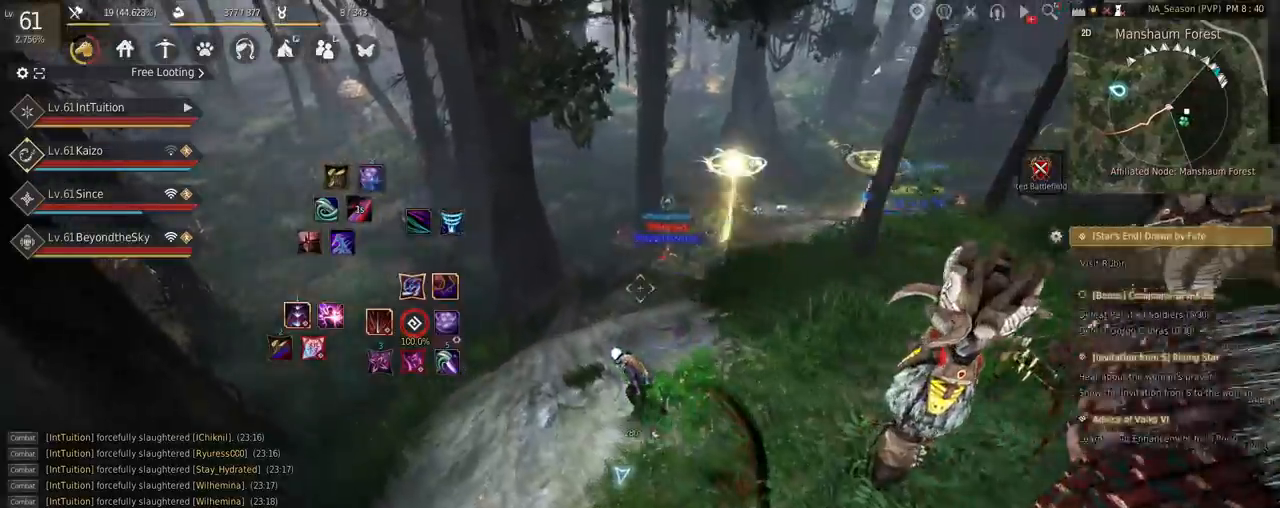
{"keys": ["a", "w"], "mouse": [], "events": []}
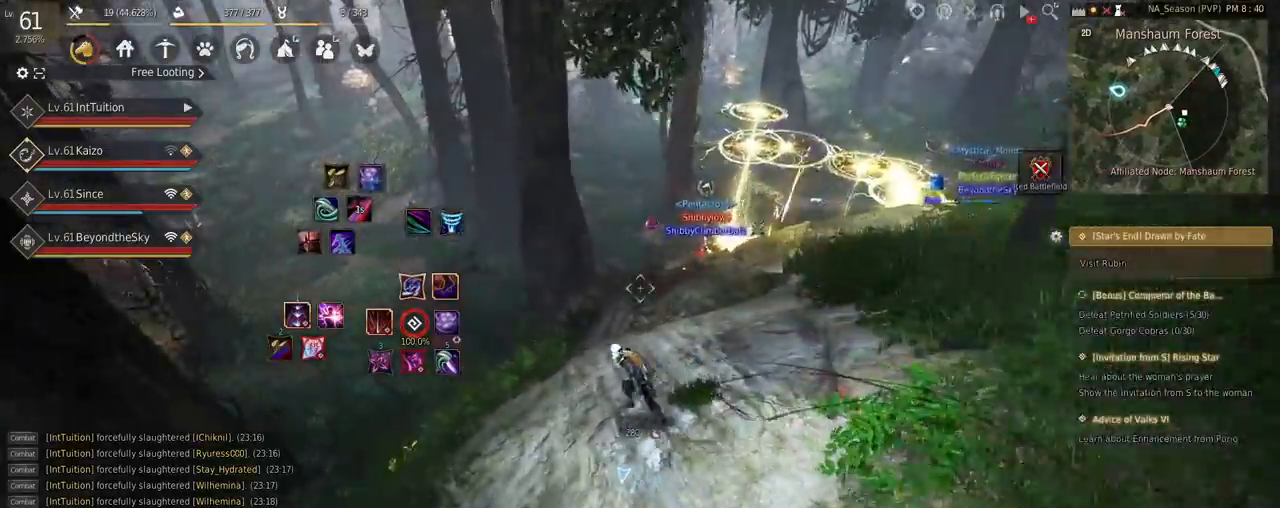
{"keys": ["a", "r", "w"], "mouse": [], "events": [[50, "r", "down"]]}
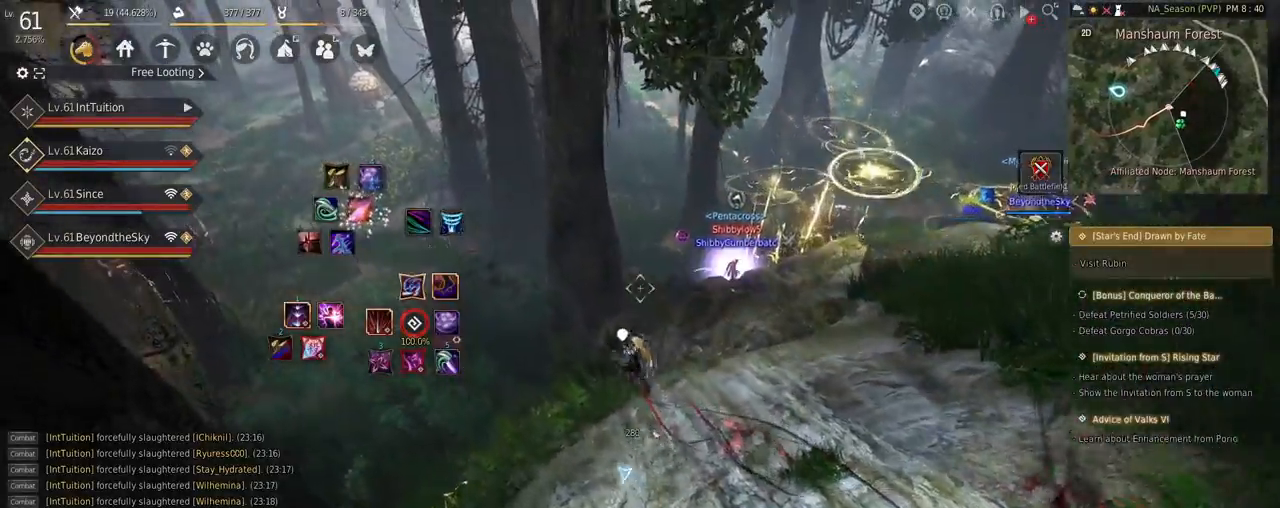
{"keys": ["w"], "mouse": [], "events": [[217, "r", "up"], [234, "a", "up"]]}
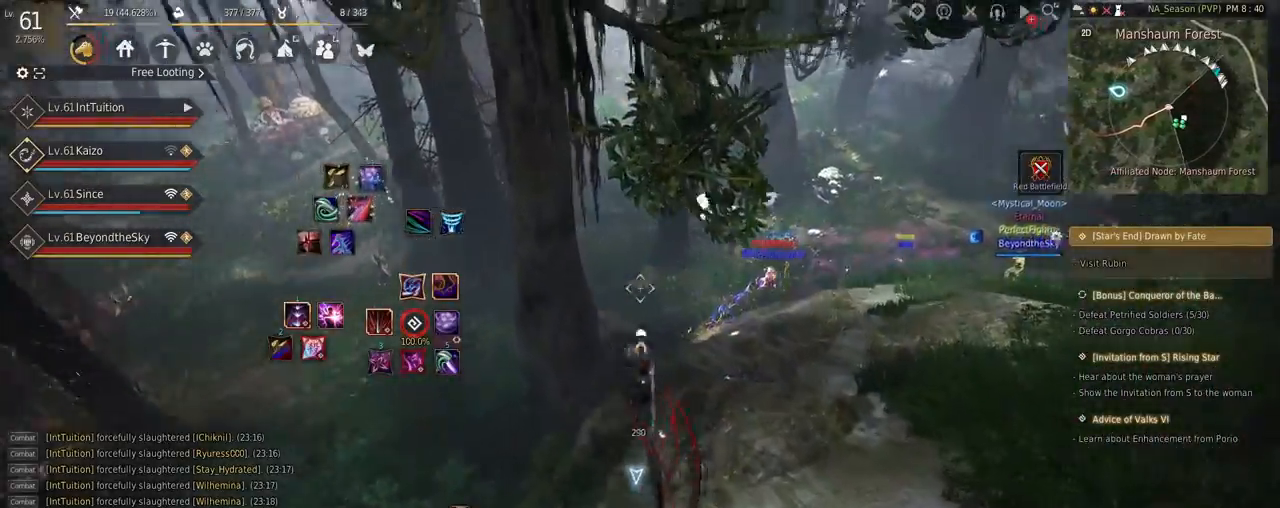
{"keys": ["w"], "mouse": ["left"], "events": [[484, "mouse_left", "down"]]}
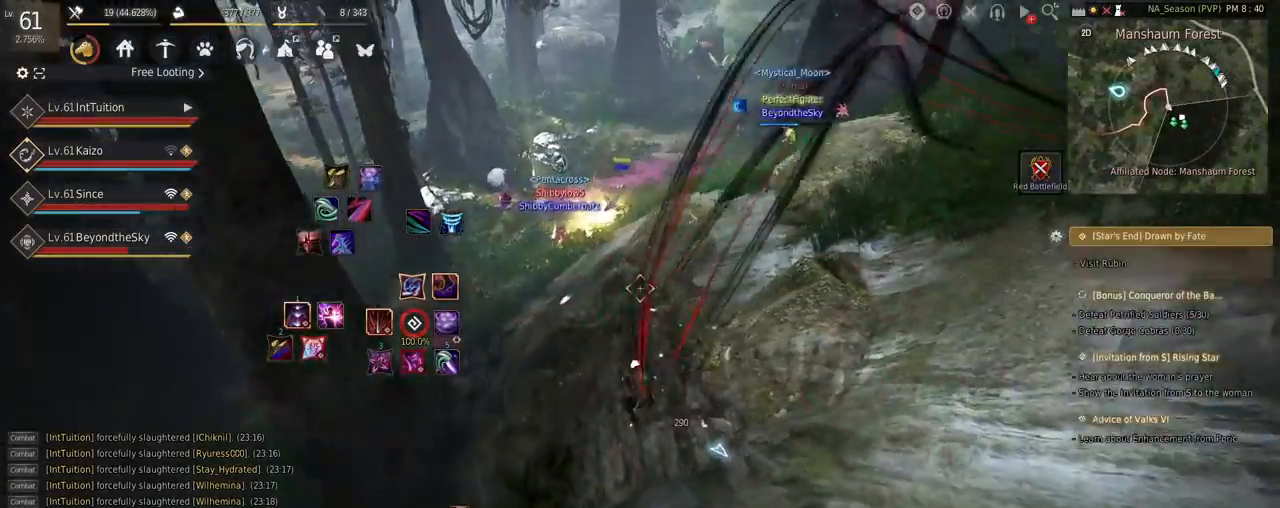
{"keys": ["w"], "mouse": ["left"], "events": []}
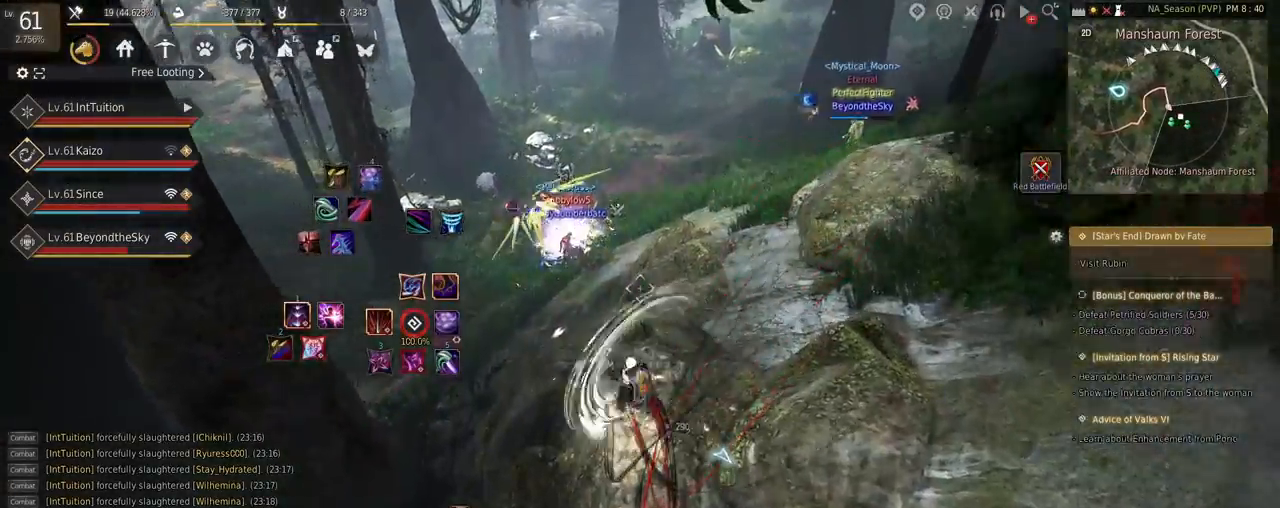
{"keys": ["w"], "mouse": [], "events": [[34, "mouse_left", "up"], [200, "f", "down"], [334, "f", "up"]]}
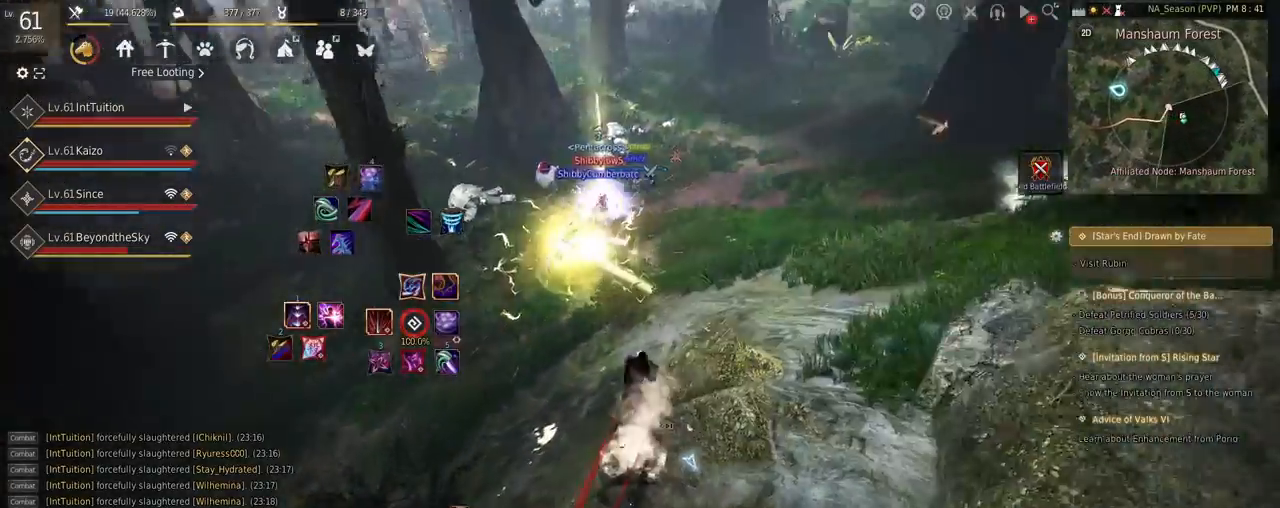
{"keys": ["w"], "mouse": [], "events": []}
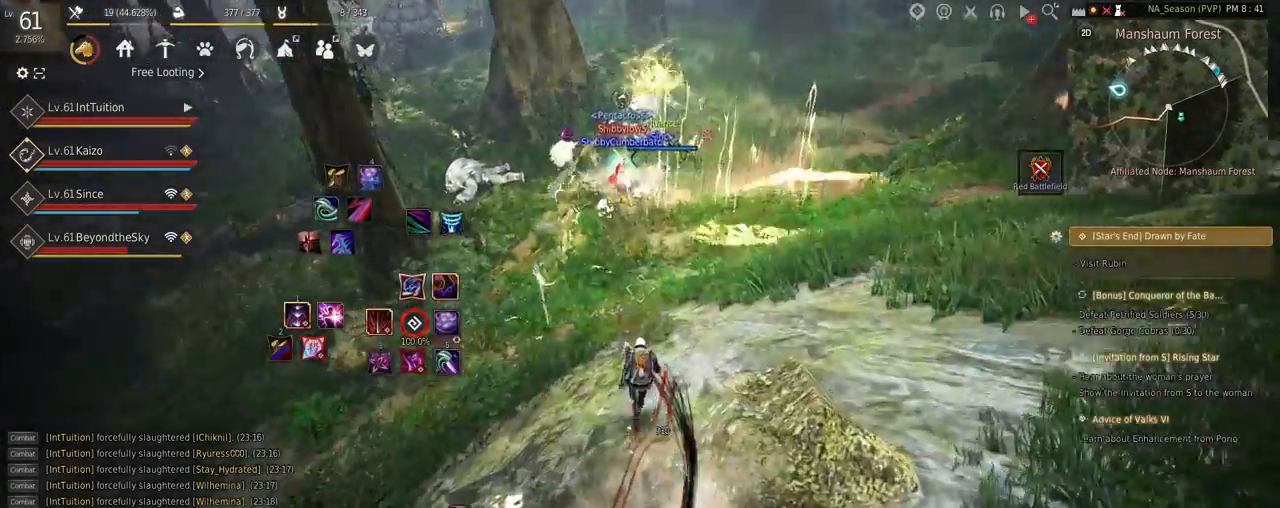
{"keys": ["w"], "mouse": [], "events": []}
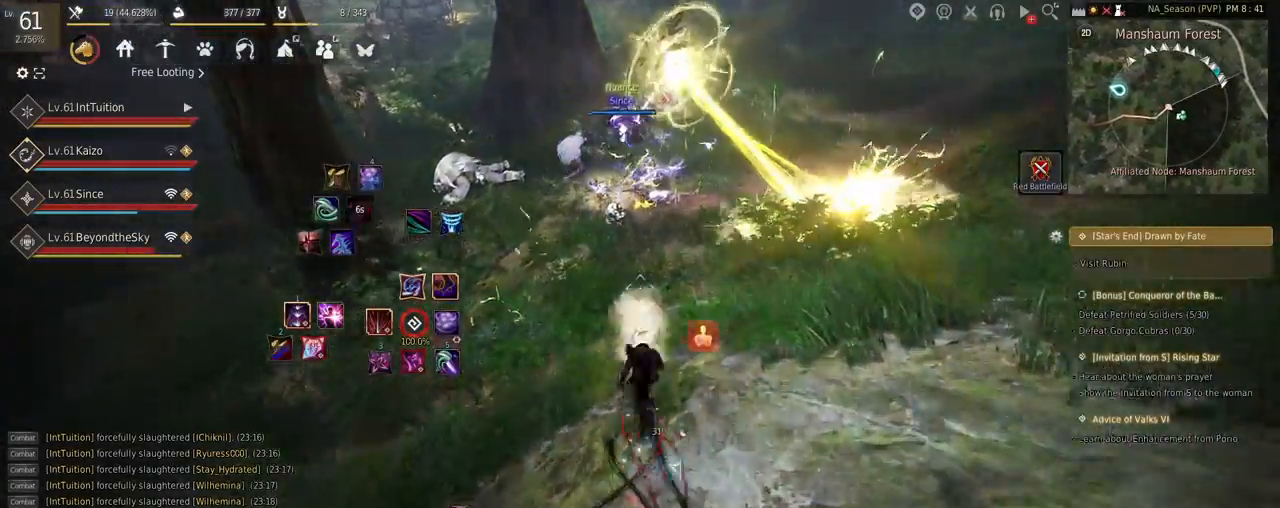
{"keys": ["r"], "mouse": [], "events": [[200, "w", "up"], [434, "r", "down"]]}
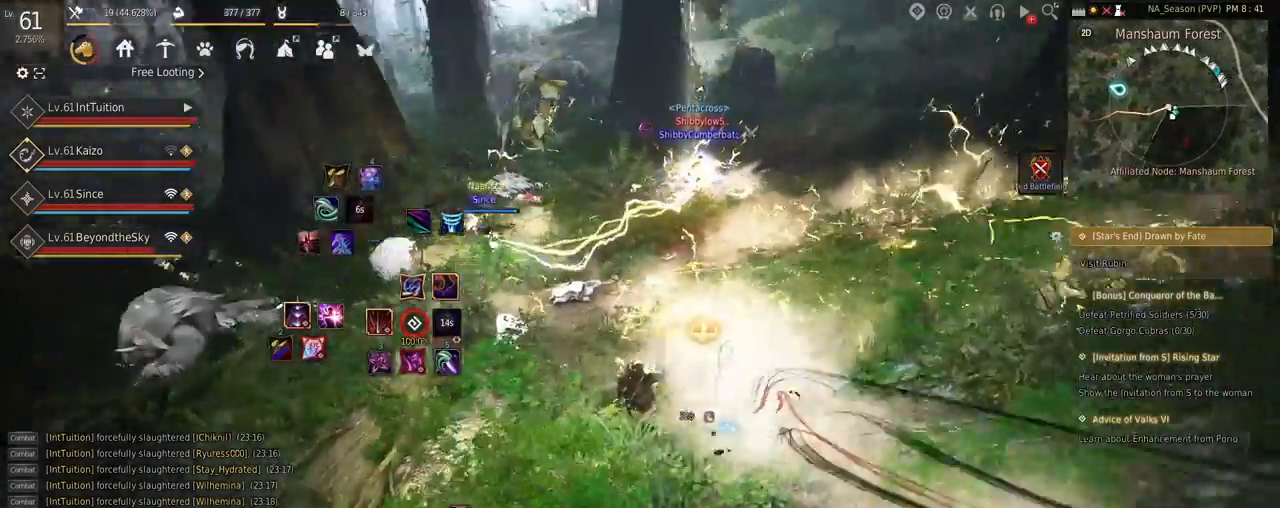
{"keys": ["w"], "mouse": [], "events": [[50, "r", "up"], [300, "r", "down"], [384, "w", "down"], [400, "r", "up"]]}
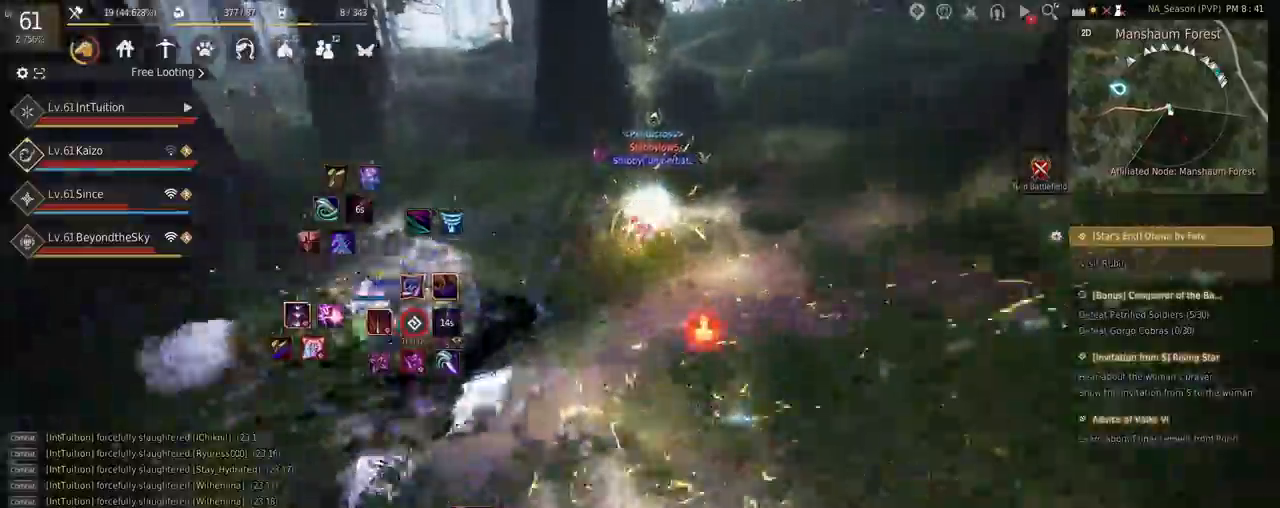
{"keys": ["e"], "mouse": [], "events": [[34, "f", "down"], [184, "f", "up"], [200, "w", "up"], [317, "e", "down"], [367, "e", "up"], [434, "e", "down"]]}
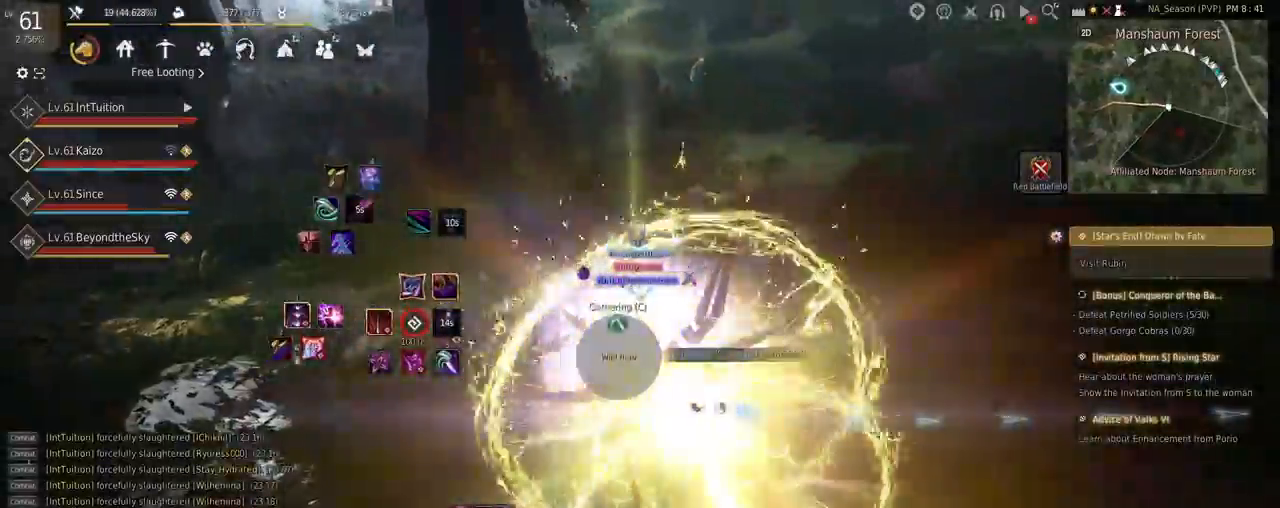
{"keys": [], "mouse": [], "events": [[50, "e", "up"]]}
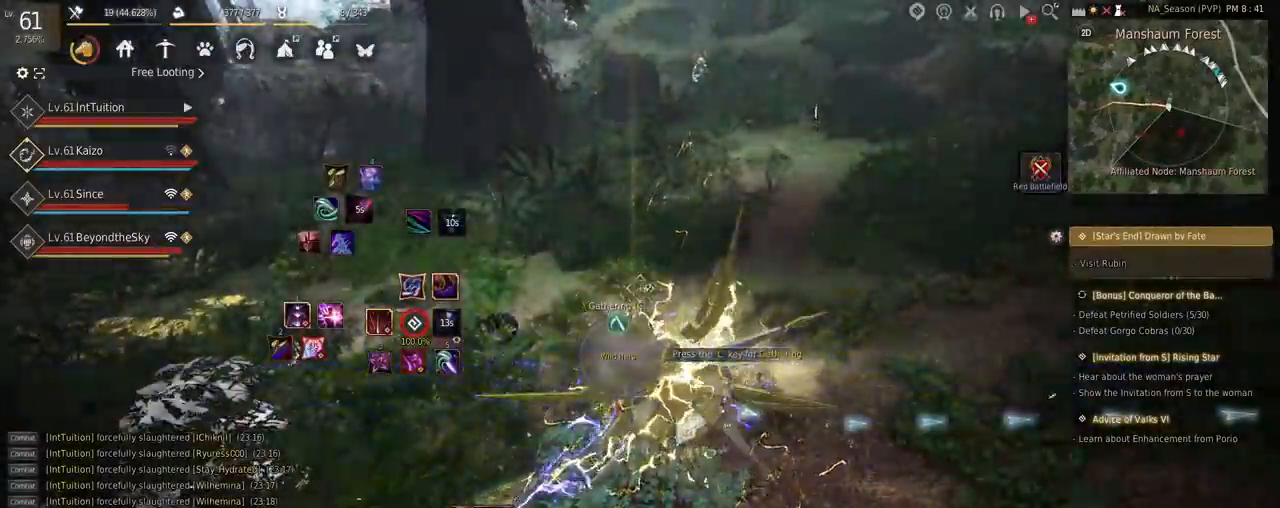
{"keys": [], "mouse": [], "events": []}
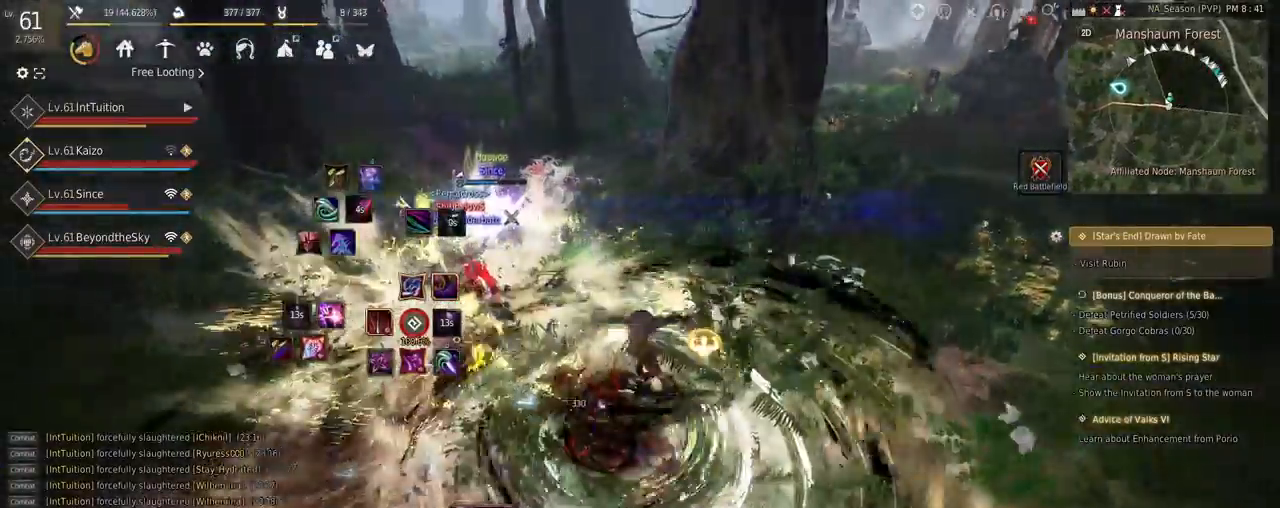
{"keys": ["a"], "mouse": [], "events": [[334, "q", "down"], [384, "q", "up"], [500, "a", "down"]]}
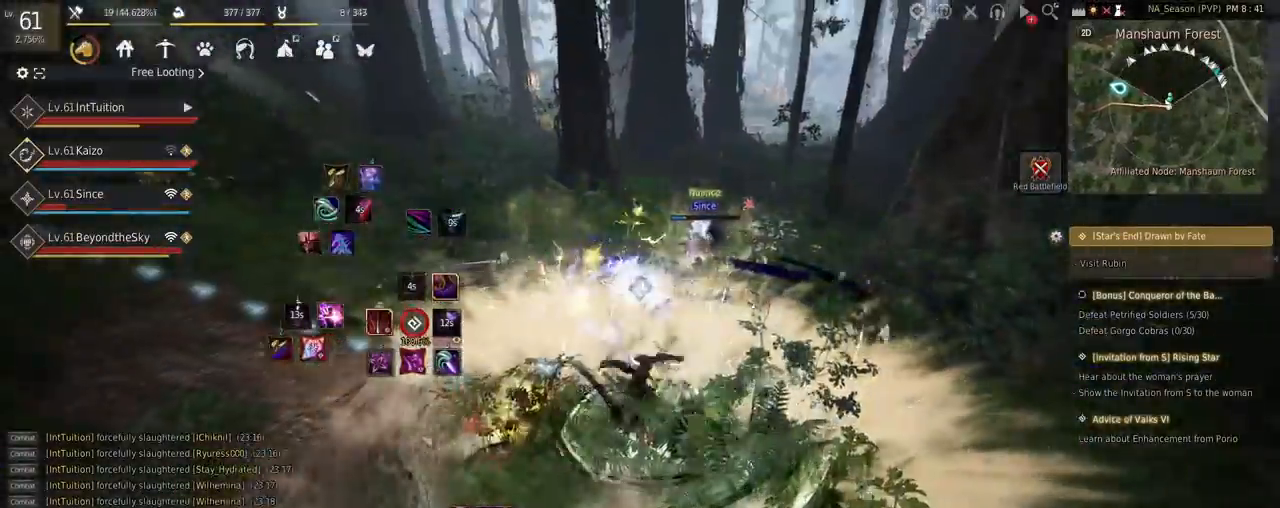
{"keys": ["e", "s"], "mouse": [], "events": [[67, "f", "down"], [84, "w", "down"], [150, "a", "up"], [167, "f", "up"], [167, "w", "up"], [250, "e", "down"], [250, "s", "down"]]}
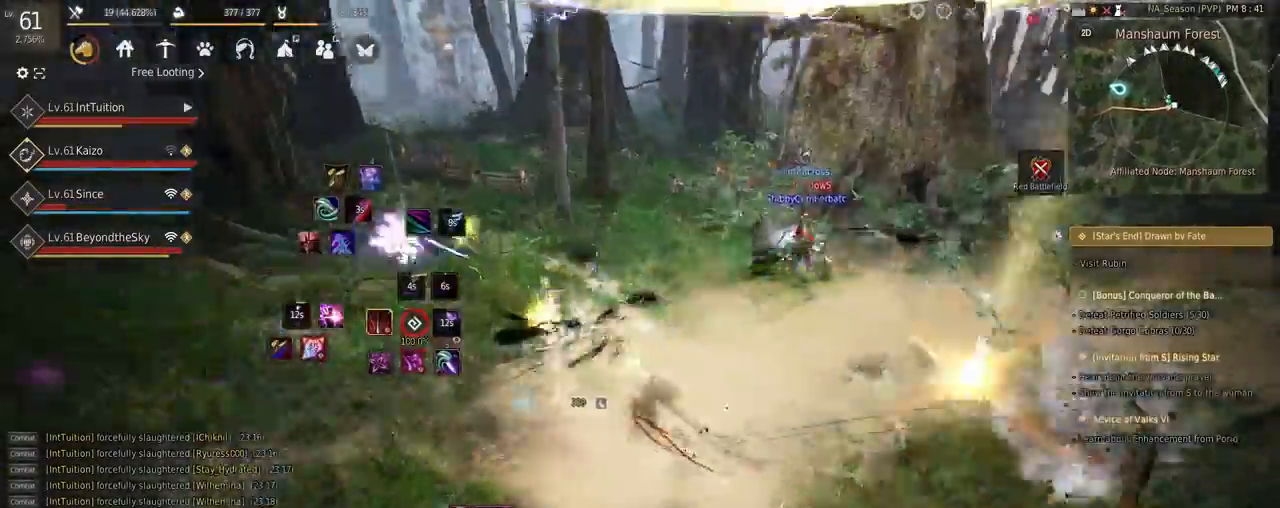
{"keys": ["q", "shift"], "mouse": [], "events": [[17, "e", "up"], [17, "s", "up"], [117, "w", "down"], [134, "space", "down"], [267, "w", "up"], [284, "space", "up"], [350, "shift", "down"], [434, "q", "down"]]}
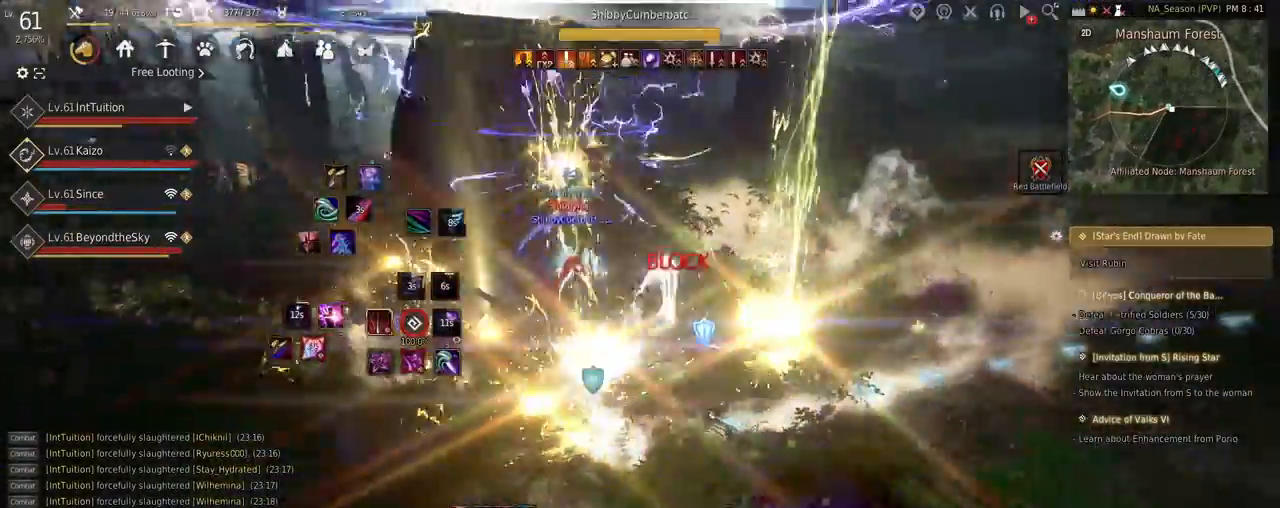
{"keys": [], "mouse": [], "events": [[400, "q", "up"], [400, "shift", "up"]]}
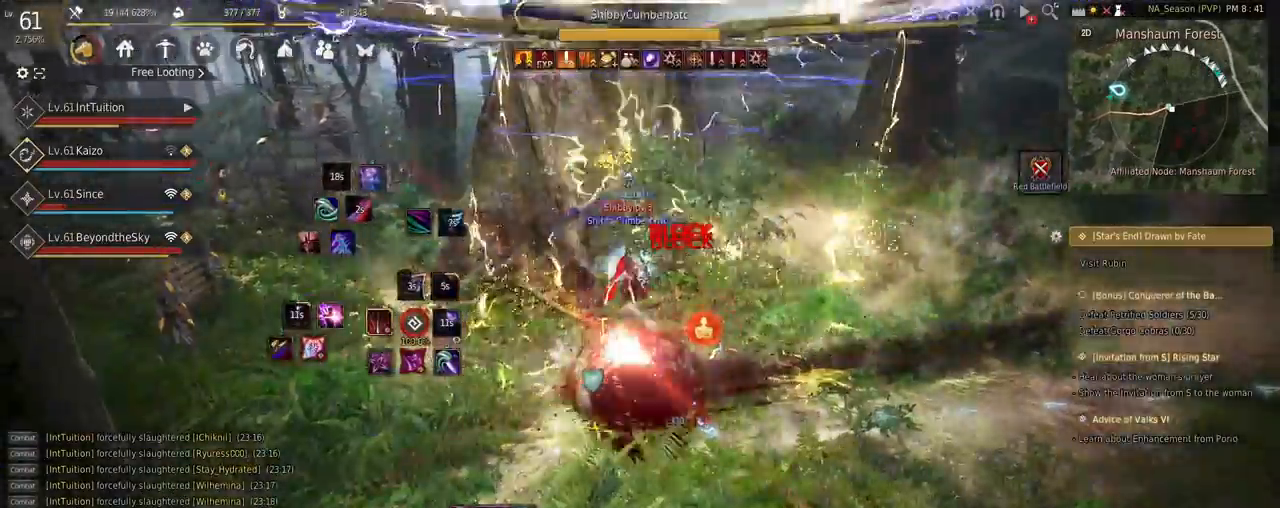
{"keys": [], "mouse": [], "events": [[17, "w", "down"], [84, "w", "up"], [150, "e", "down"], [217, "e", "up"], [284, "e", "down"], [384, "e", "up"], [417, "e", "down"], [500, "e", "up"]]}
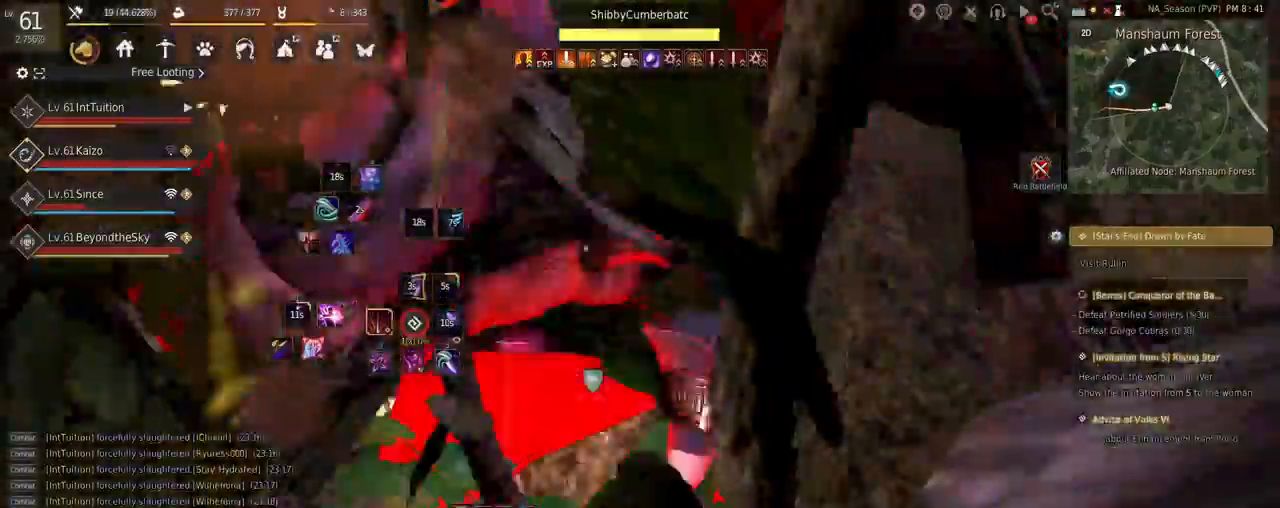
{"keys": [], "mouse": [], "events": []}
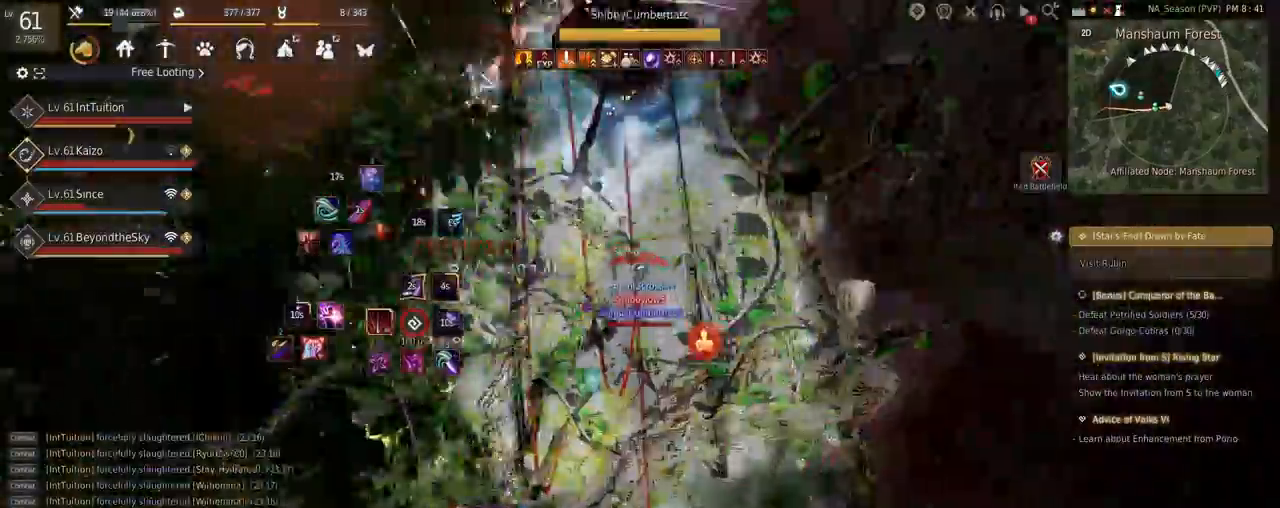
{"keys": [], "mouse": [], "events": [[67, "shift", "down"], [100, "s", "down"], [284, "s", "up"], [317, "shift", "up"]]}
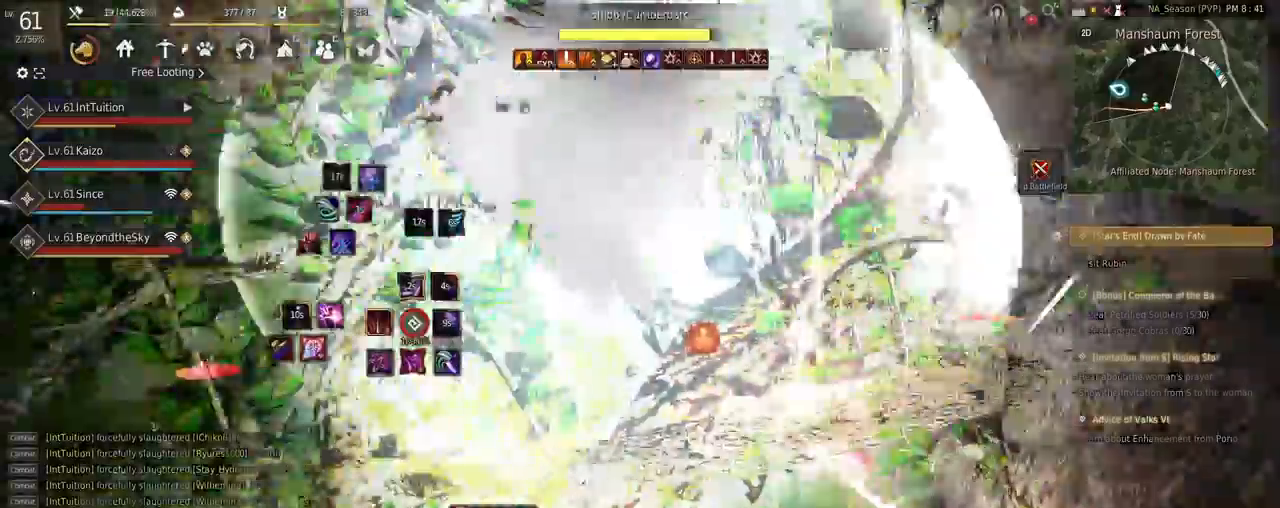
{"keys": ["s"], "mouse": [], "events": [[50, "shift", "down"], [117, "mouse_left", "down"], [384, "mouse_left", "up"], [384, "shift", "up"], [500, "s", "down"]]}
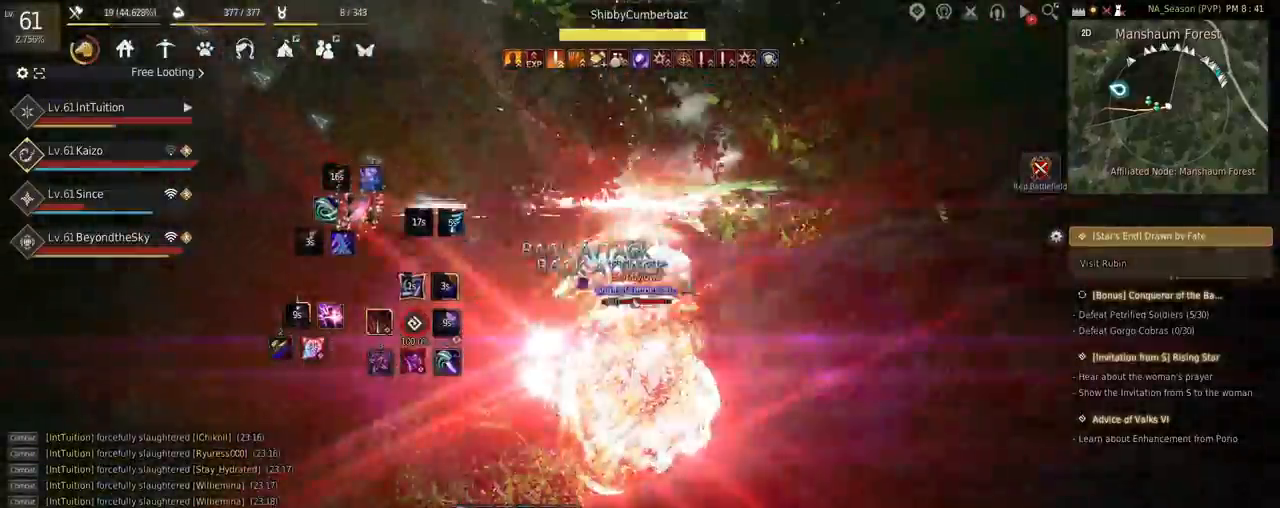
{"keys": [], "mouse": [], "events": [[17, "f", "down"], [300, "f", "up"], [317, "s", "up"]]}
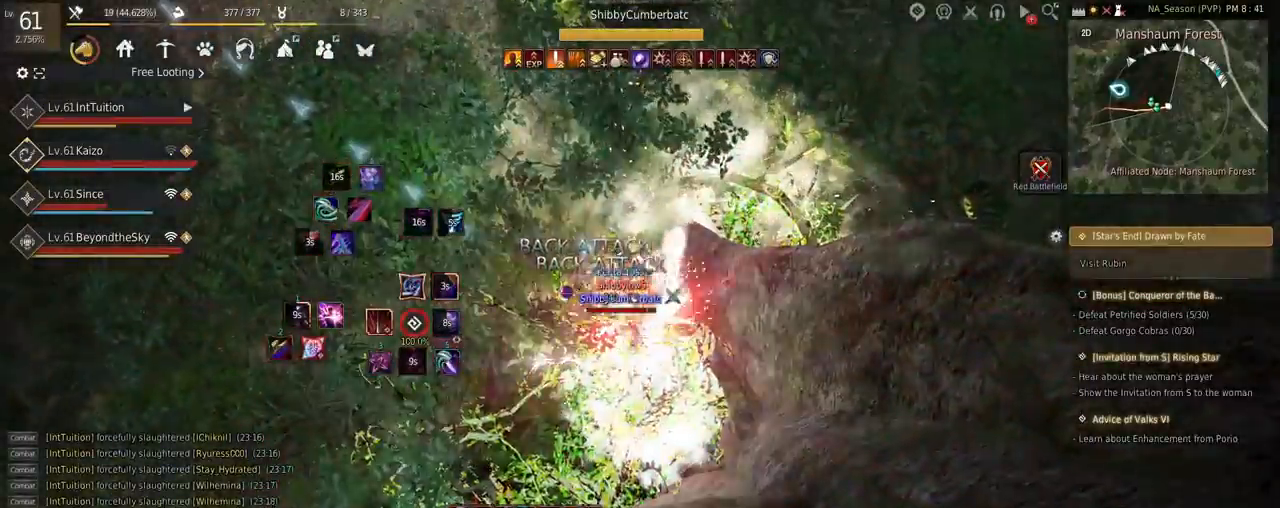
{"keys": [], "mouse": [], "events": []}
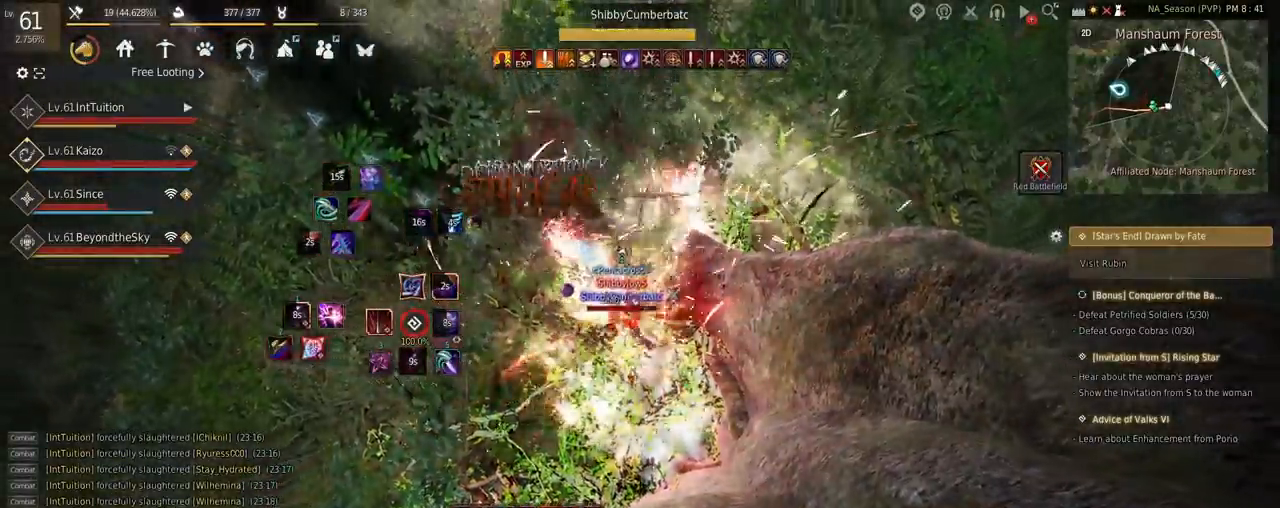
{"keys": [], "mouse": [], "events": []}